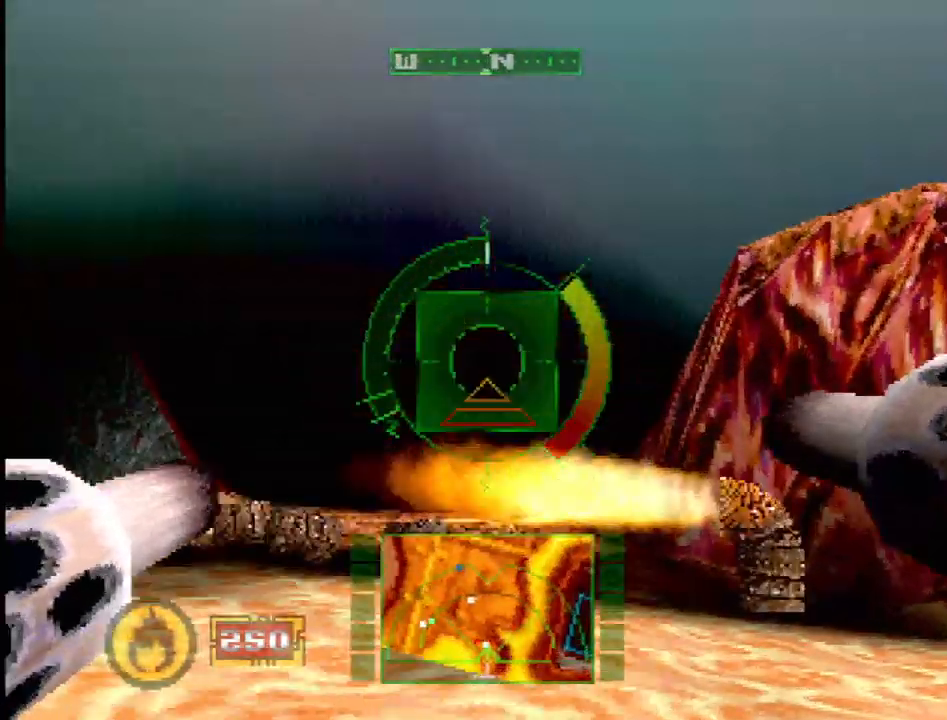
Gameplay with a controller (PlayStation layout); each line is a JSON object with the inputs held at the frame after it. "events" lists button and stick changes between this image and that frame as [ms after this image, input, new state], when the widget could be followed in between. Not read: L3 R3.
{"buttons": ["R2"], "events": [[50, "DPAD_UP", "down"], [183, "R2", "down"], [333, "DPAD_UP", "up"]]}
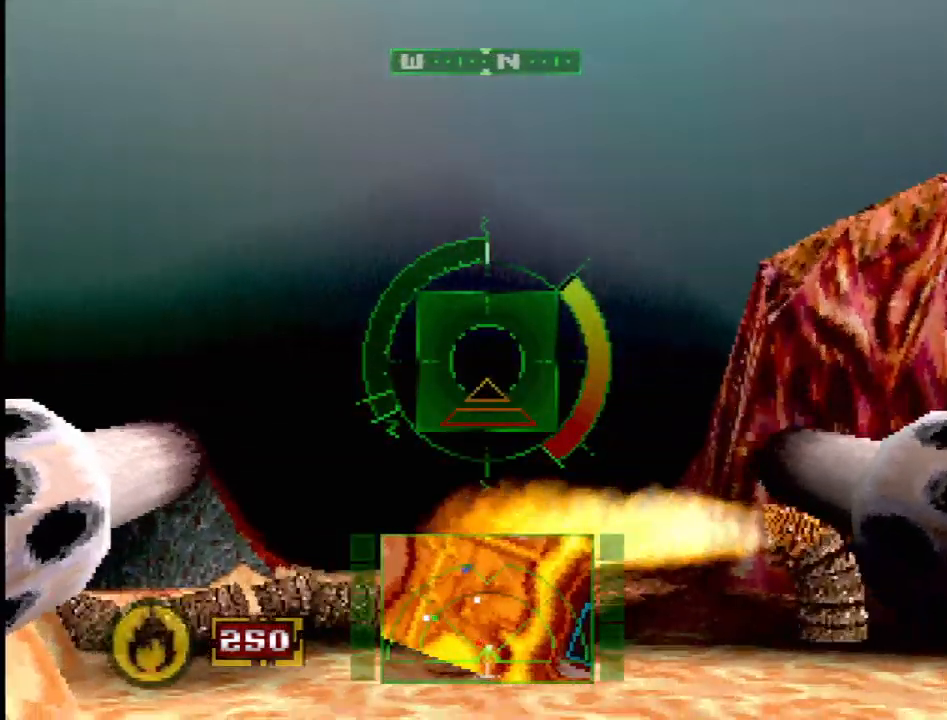
{"buttons": [], "events": [[83, "R2", "up"], [100, "DPAD_LEFT", "down"], [100, "DPAD_UP", "down"], [300, "DPAD_LEFT", "up"], [300, "DPAD_UP", "up"]]}
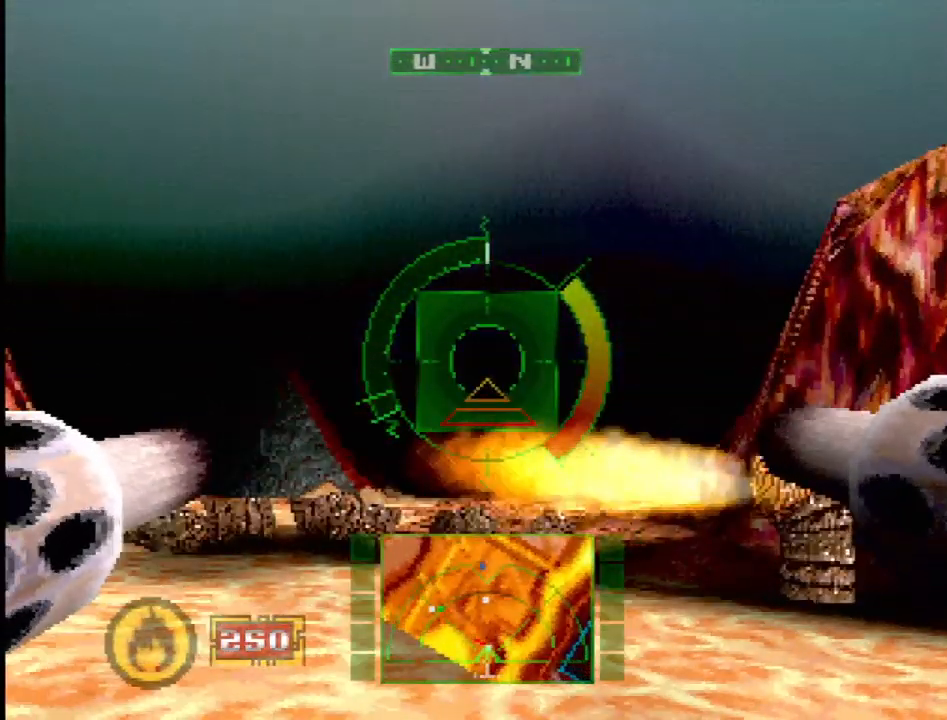
{"buttons": [], "events": [[67, "DPAD_UP", "down"], [83, "DPAD_UP", "up"], [200, "DPAD_UP", "down"], [300, "DPAD_LEFT", "down"], [350, "DPAD_LEFT", "up"], [433, "DPAD_UP", "up"]]}
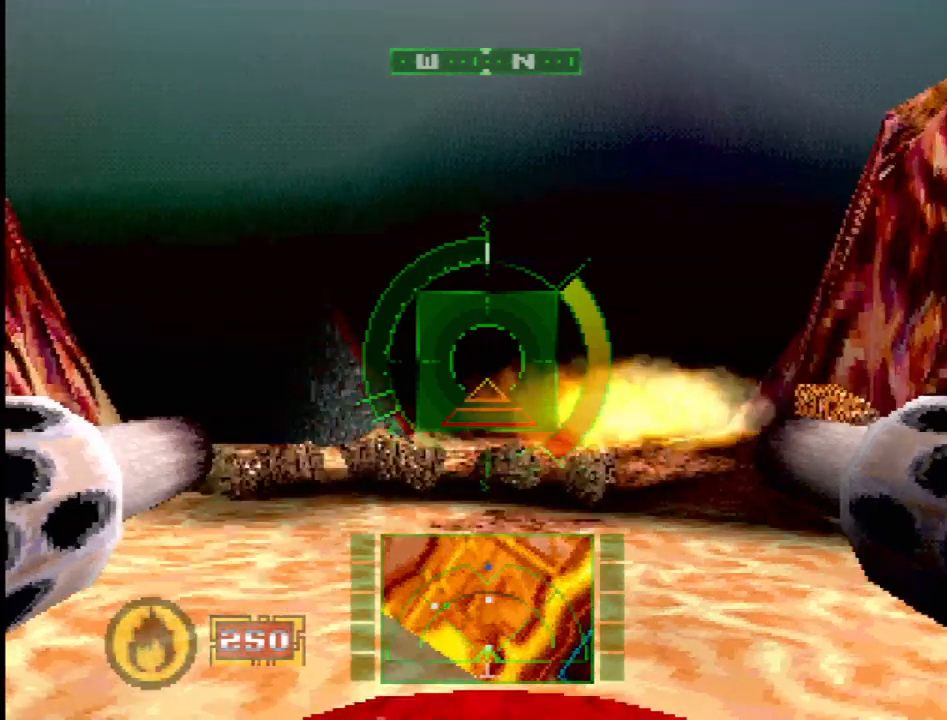
{"buttons": ["SQUARE"], "events": [[17, "SQUARE", "down"], [267, "DPAD_LEFT", "down"], [300, "SQUARE", "up"], [450, "DPAD_LEFT", "up"], [467, "SQUARE", "down"]]}
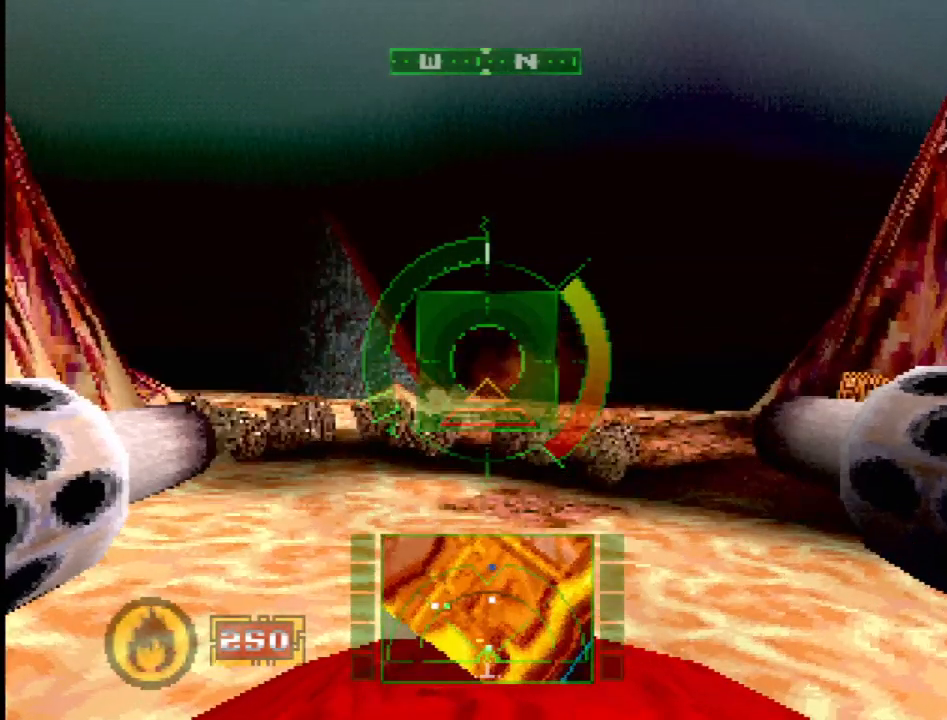
{"buttons": ["SQUARE"], "events": []}
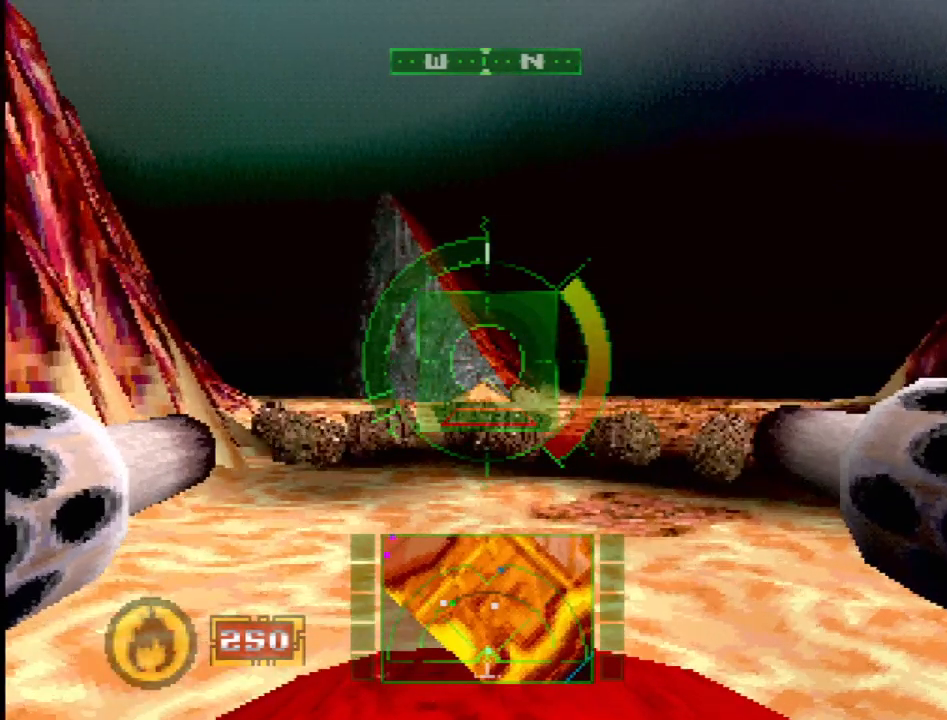
{"buttons": ["SQUARE"], "events": []}
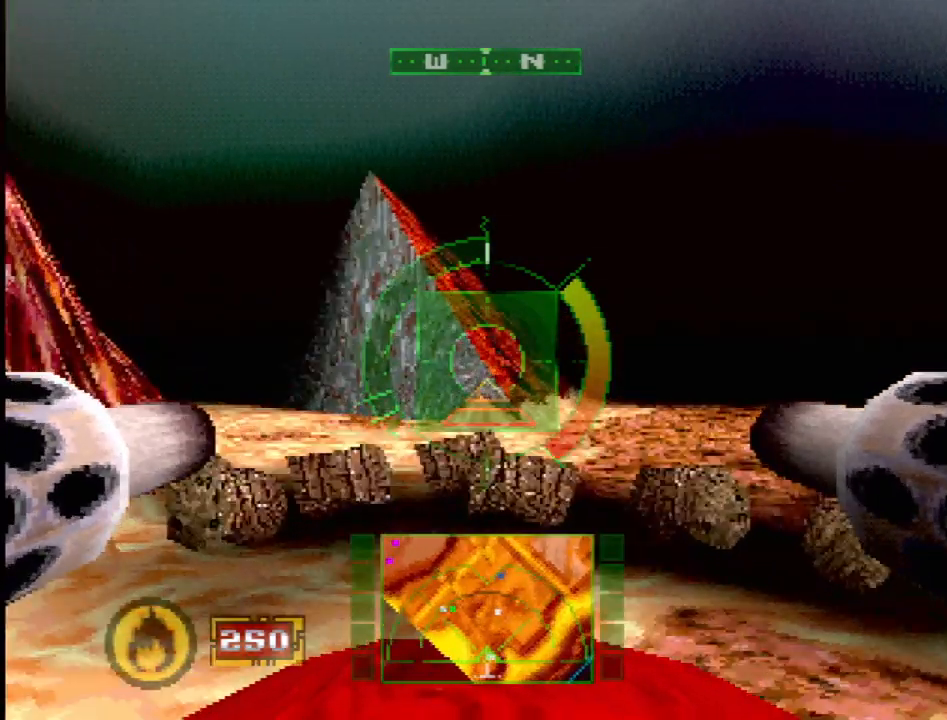
{"buttons": ["DPAD_LEFT"], "events": [[133, "SQUARE", "up"], [350, "DPAD_LEFT", "down"]]}
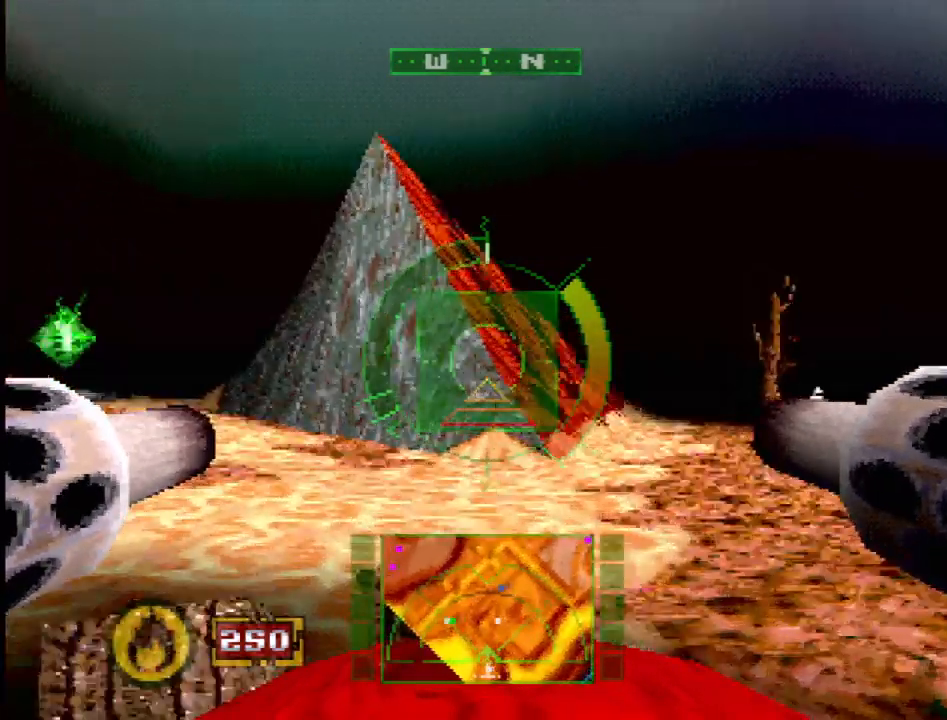
{"buttons": [], "events": [[33, "DPAD_LEFT", "up"], [150, "DPAD_UP", "down"], [200, "DPAD_RIGHT", "down"], [383, "DPAD_RIGHT", "up"], [383, "DPAD_UP", "up"]]}
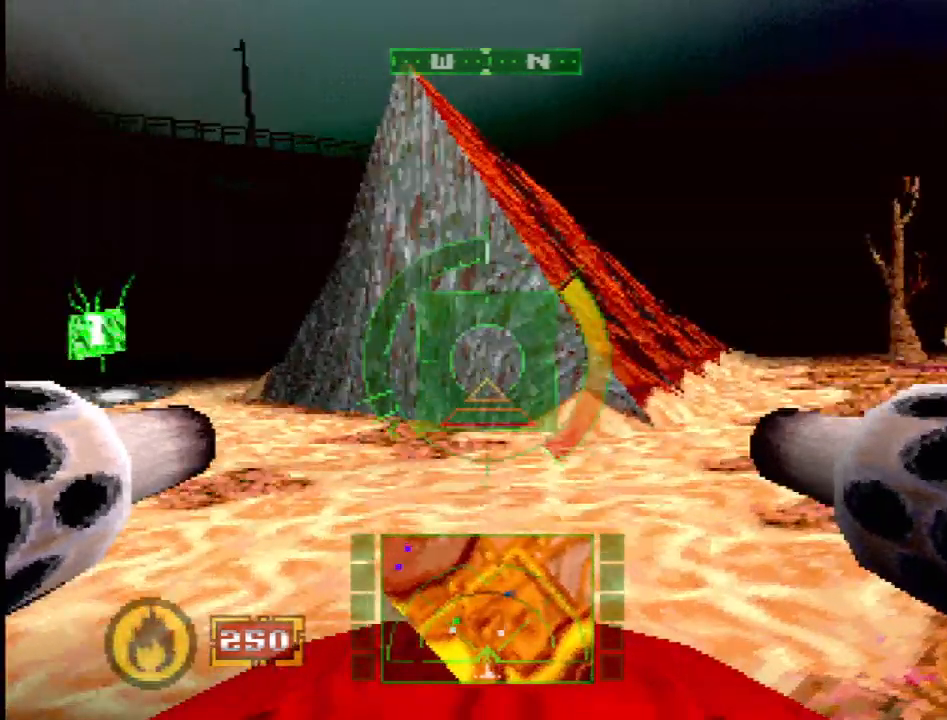
{"buttons": ["DPAD_RIGHT"], "events": [[17, "DPAD_LEFT", "down"], [217, "DPAD_LEFT", "up"], [233, "SQUARE", "down"], [333, "DPAD_RIGHT", "down"], [333, "SQUARE", "up"]]}
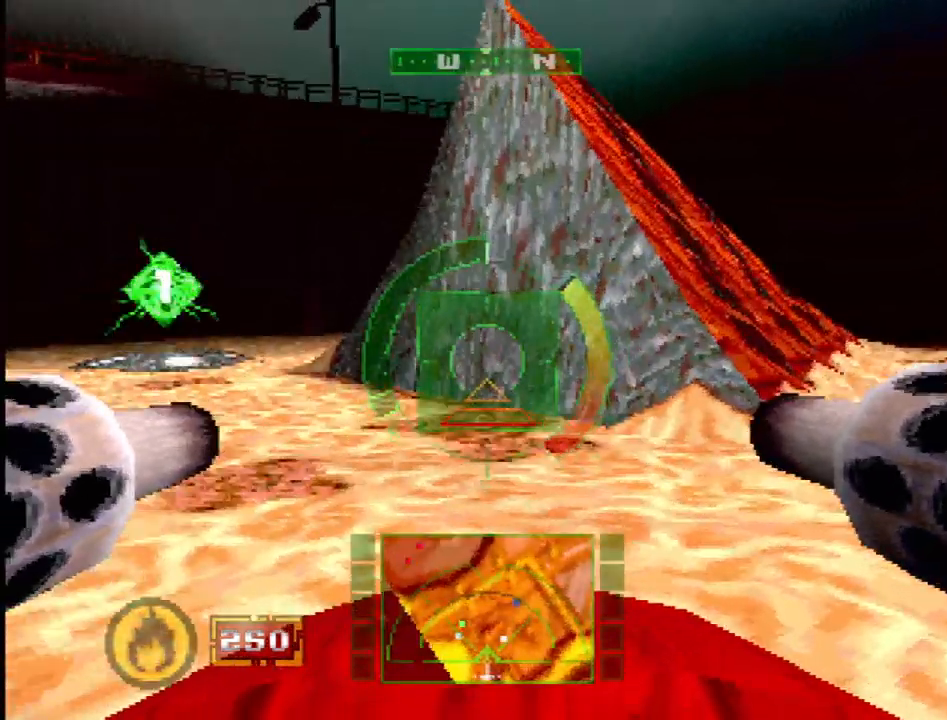
{"buttons": [], "events": [[383, "DPAD_RIGHT", "up"]]}
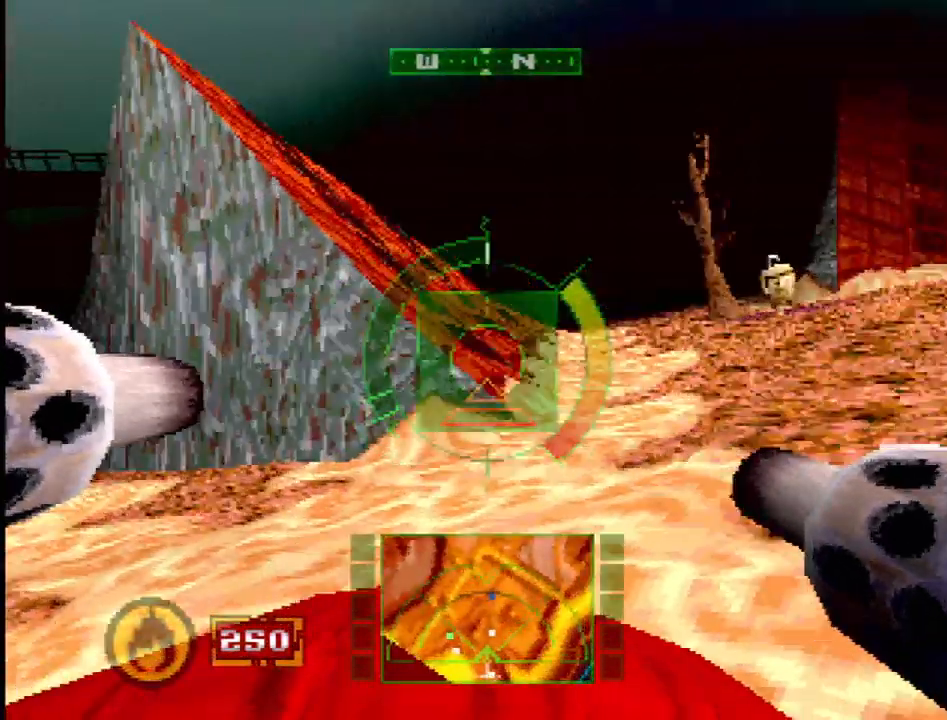
{"buttons": ["DPAD_LEFT"], "events": [[133, "DPAD_LEFT", "down"]]}
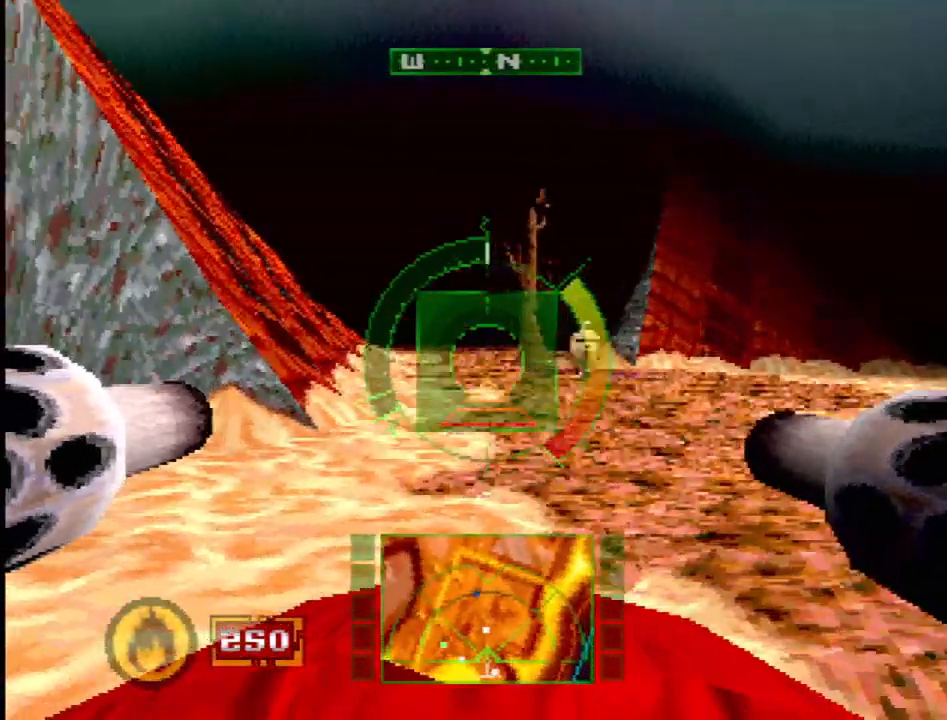
{"buttons": ["DPAD_RIGHT"], "events": [[233, "DPAD_LEFT", "up"], [300, "DPAD_RIGHT", "down"]]}
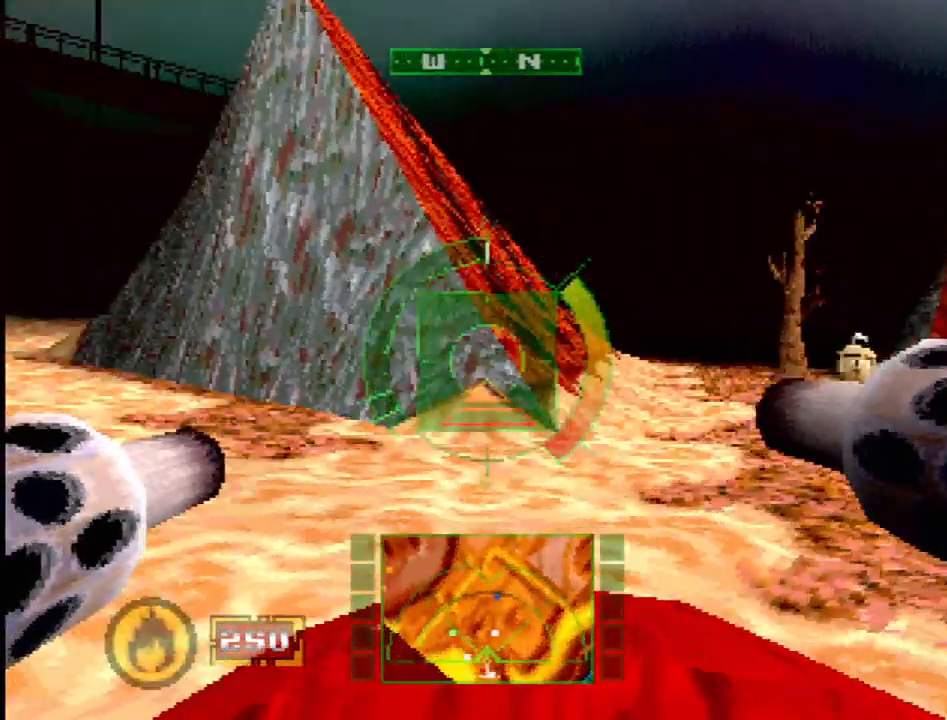
{"buttons": [], "events": [[317, "DPAD_RIGHT", "up"]]}
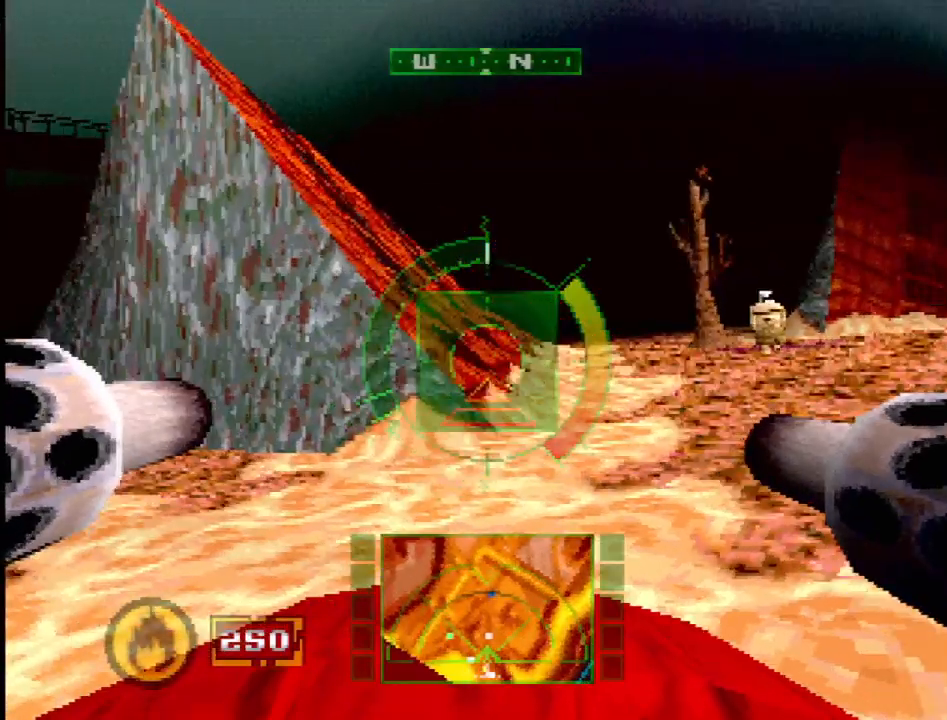
{"buttons": ["R1"], "events": [[50, "R1", "down"], [83, "DPAD_RIGHT", "down"], [200, "DPAD_RIGHT", "up"], [267, "DPAD_RIGHT", "down"], [367, "DPAD_RIGHT", "up"]]}
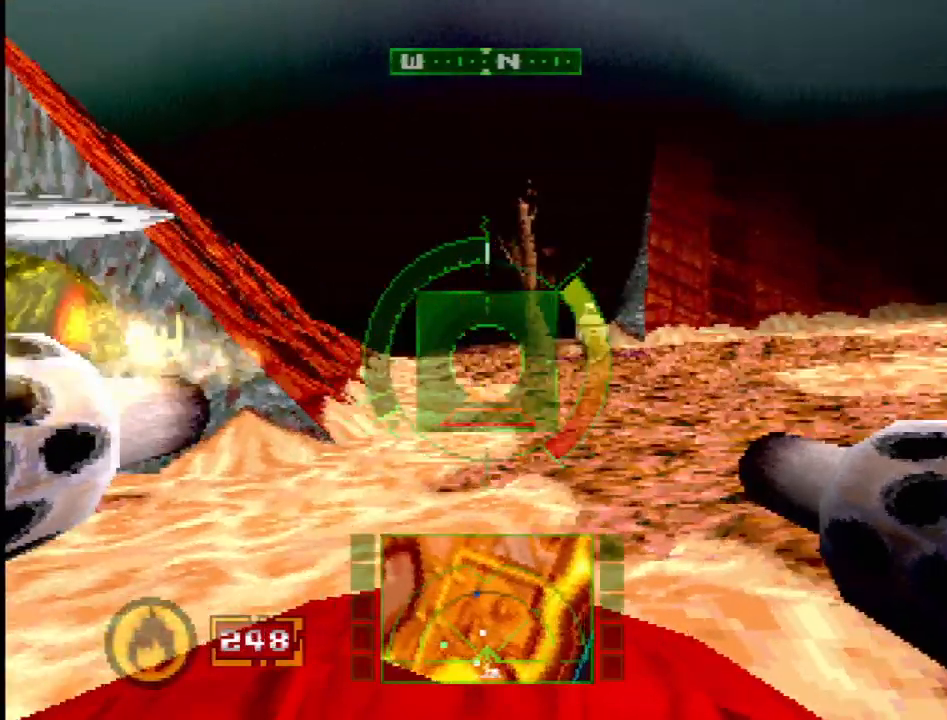
{"buttons": ["L1"], "events": [[17, "R1", "up"], [183, "R1", "down"], [267, "R1", "up"], [333, "DPAD_LEFT", "down"], [450, "DPAD_LEFT", "up"], [483, "L1", "down"]]}
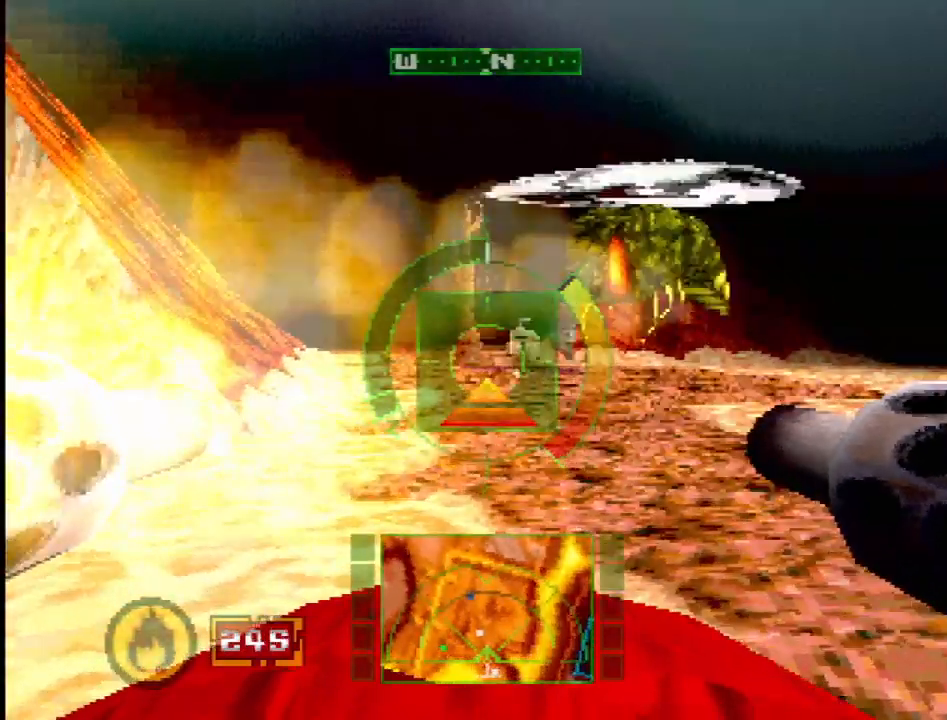
{"buttons": ["L1"], "events": [[117, "DPAD_RIGHT", "down"], [367, "DPAD_RIGHT", "up"]]}
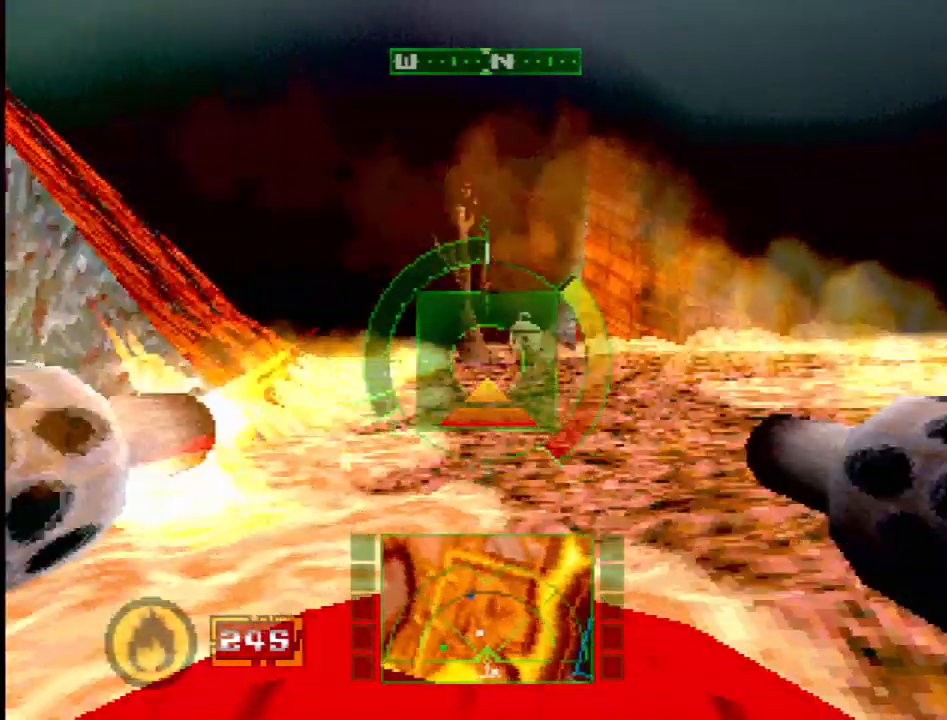
{"buttons": ["L1"], "events": [[283, "DPAD_LEFT", "down"], [333, "DPAD_DOWN", "down"], [333, "DPAD_LEFT", "up"], [400, "DPAD_DOWN", "up"]]}
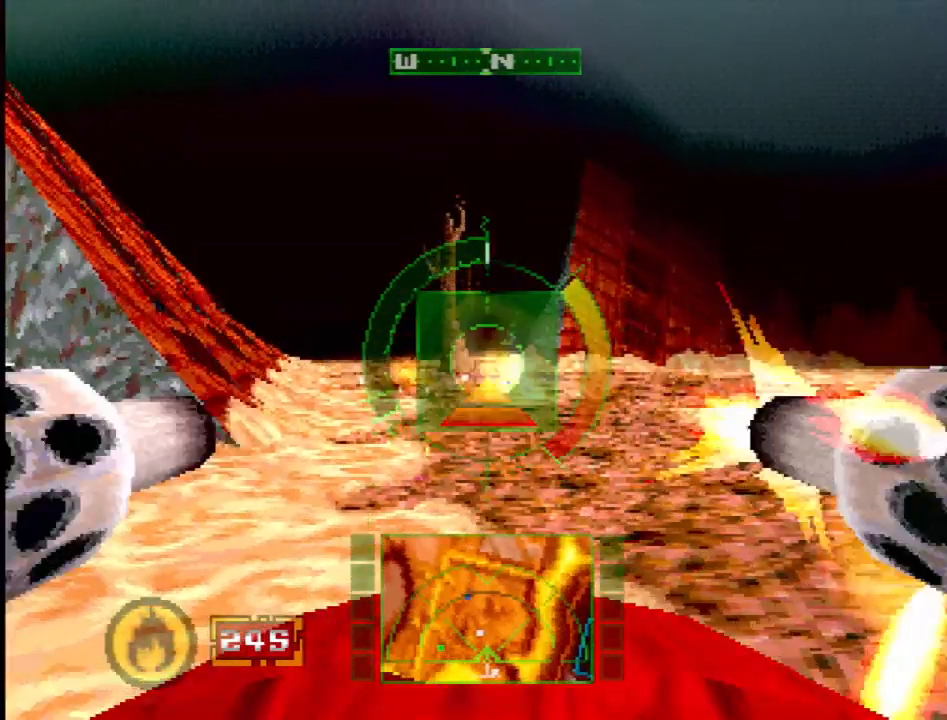
{"buttons": ["L1", "DPAD_RIGHT"], "events": [[100, "DPAD_RIGHT", "down"], [217, "DPAD_RIGHT", "up"], [317, "DPAD_RIGHT", "down"], [350, "L1", "up"], [417, "L1", "down"]]}
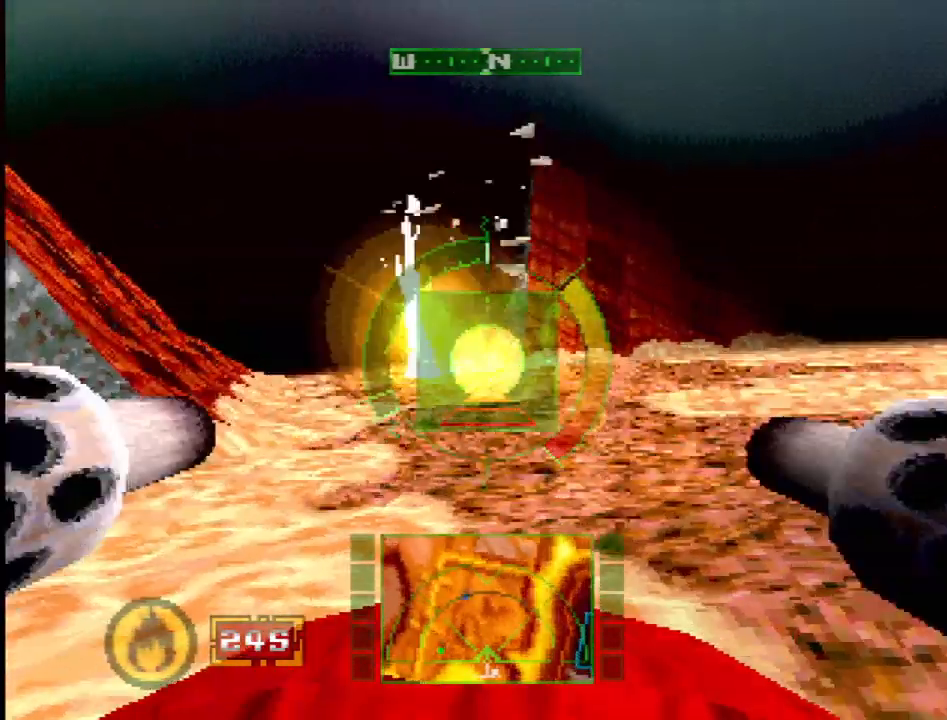
{"buttons": ["L1"], "events": [[67, "DPAD_RIGHT", "up"], [117, "DPAD_RIGHT", "down"], [300, "DPAD_RIGHT", "up"], [367, "DPAD_RIGHT", "down"], [433, "DPAD_RIGHT", "up"]]}
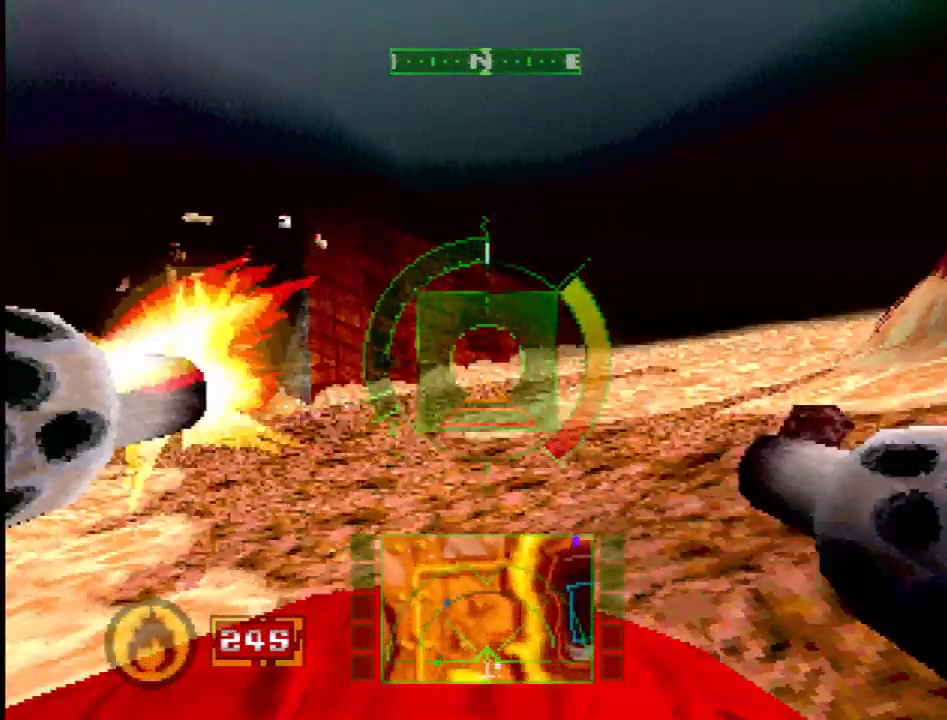
{"buttons": ["L1", "DPAD_LEFT"], "events": [[133, "DPAD_RIGHT", "down"], [317, "DPAD_RIGHT", "up"], [417, "DPAD_LEFT", "down"]]}
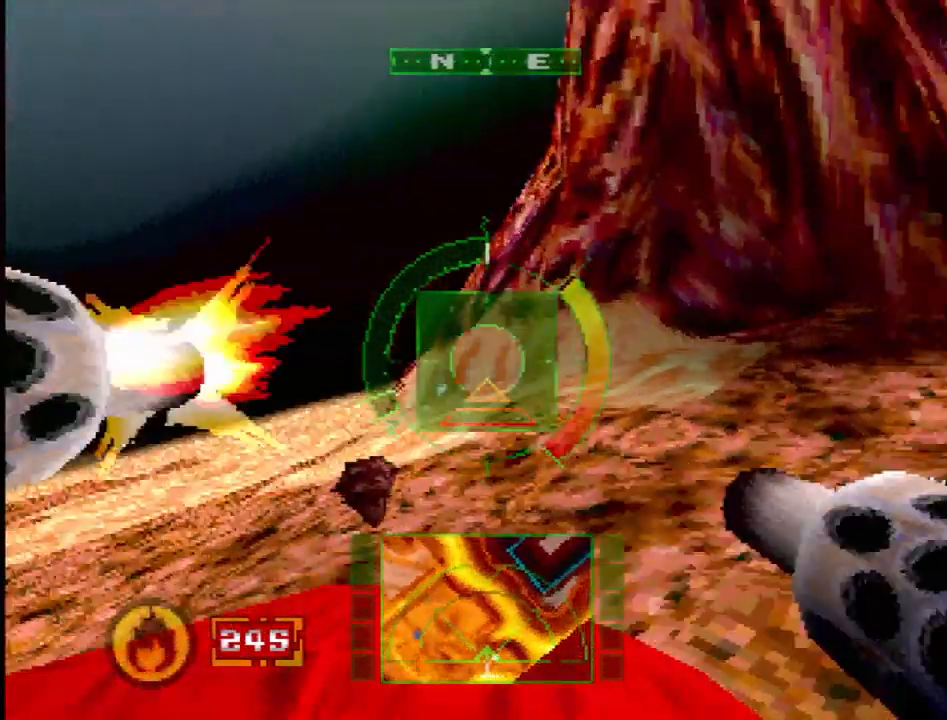
{"buttons": ["DPAD_LEFT"], "events": [[117, "L1", "up"]]}
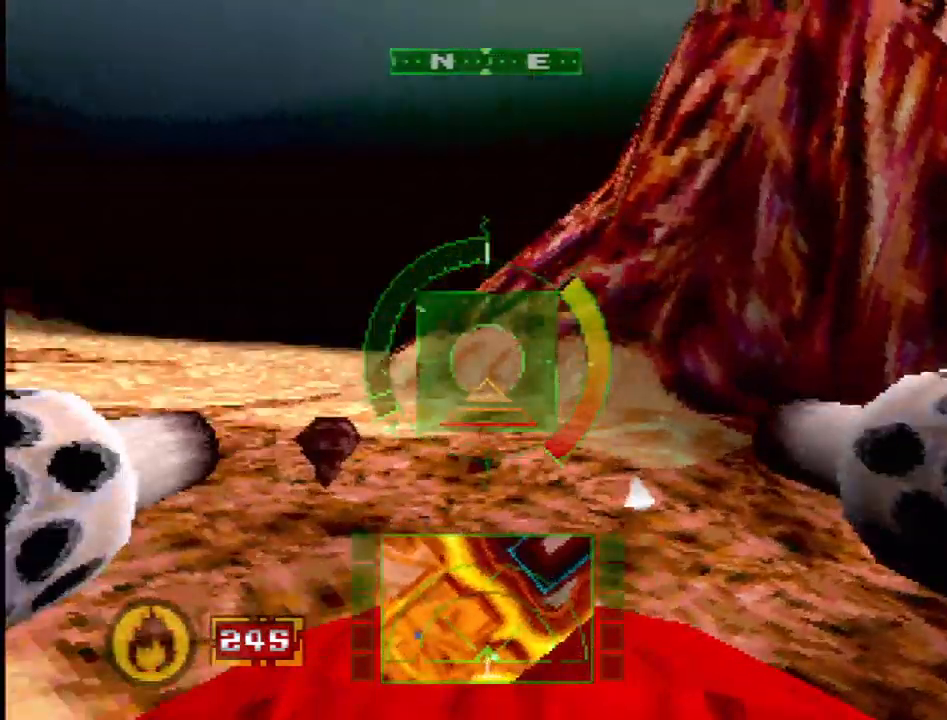
{"buttons": ["DPAD_LEFT"], "events": [[117, "DPAD_LEFT", "up"], [217, "L1", "down"], [417, "L1", "up"], [450, "DPAD_LEFT", "down"]]}
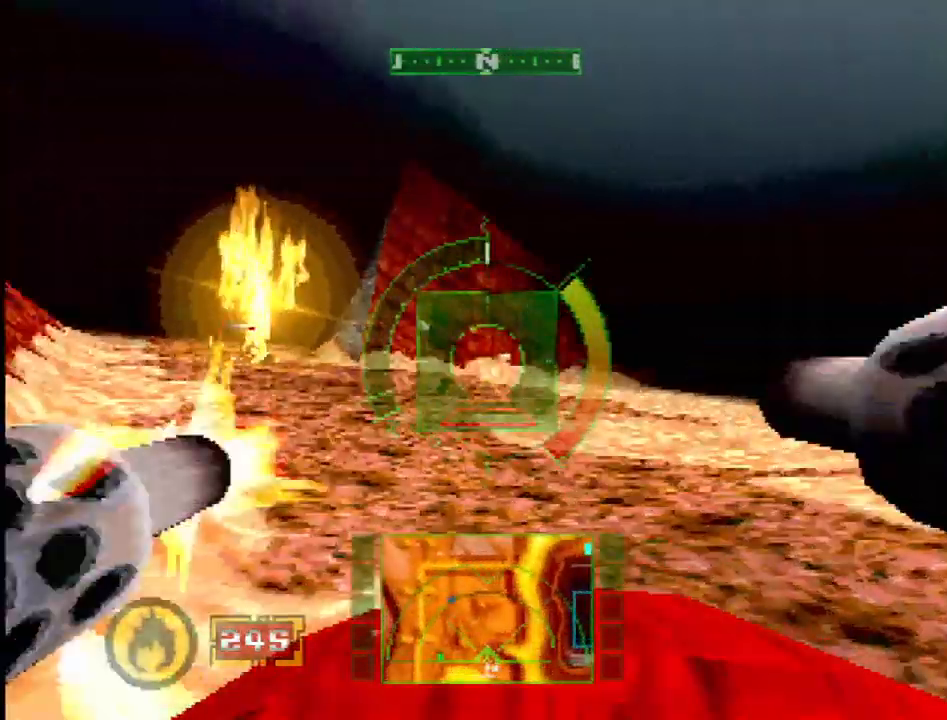
{"buttons": ["R2"], "events": [[133, "DPAD_LEFT", "up"], [183, "R2", "down"]]}
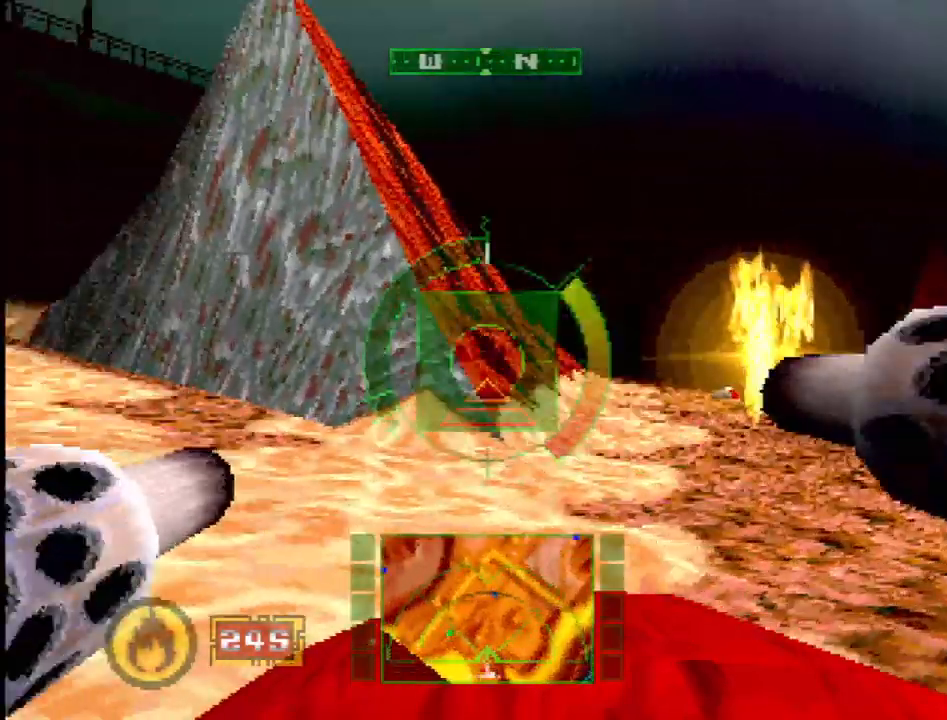
{"buttons": [], "events": [[17, "DPAD_LEFT", "down"], [167, "R2", "up"], [233, "DPAD_LEFT", "up"], [300, "R2", "down"], [433, "DPAD_LEFT", "down"], [450, "R2", "up"], [500, "DPAD_LEFT", "up"]]}
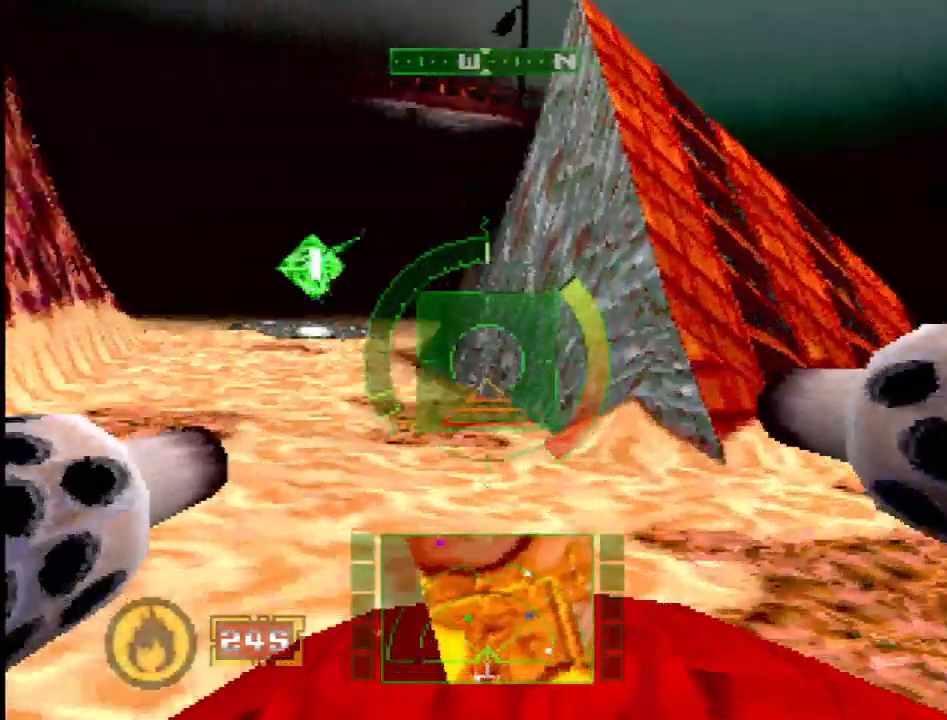
{"buttons": [], "events": [[150, "DPAD_RIGHT", "down"], [283, "DPAD_RIGHT", "up"]]}
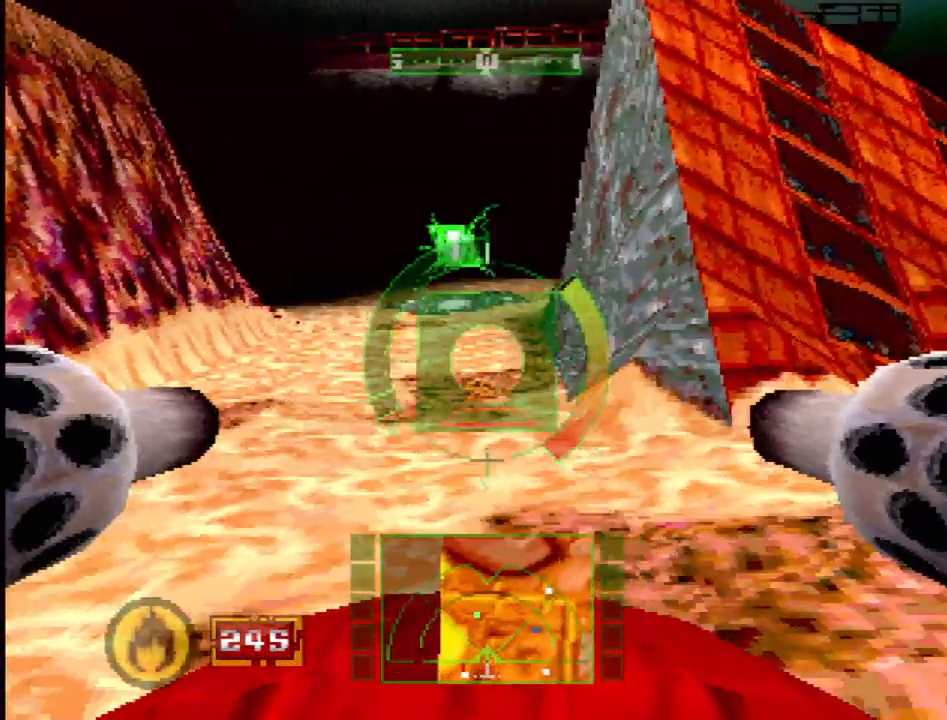
{"buttons": ["SQUARE", "DPAD_DOWN"], "events": [[33, "SQUARE", "down"], [200, "DPAD_LEFT", "down"], [300, "DPAD_LEFT", "up"], [467, "DPAD_DOWN", "down"]]}
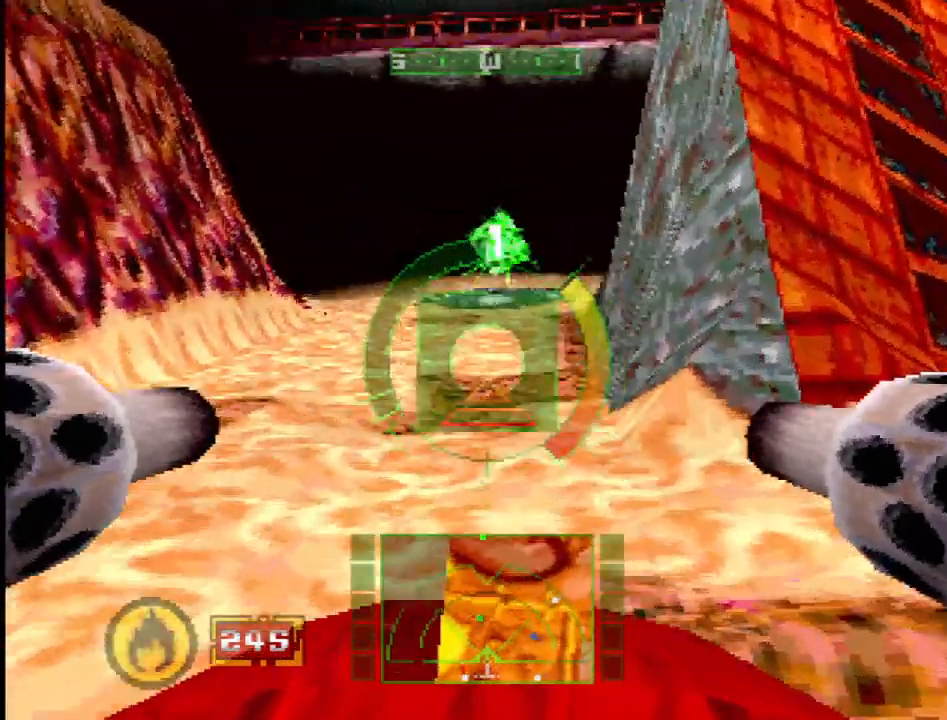
{"buttons": [], "events": [[50, "SQUARE", "up"], [83, "DPAD_DOWN", "up"], [233, "SQUARE", "down"], [417, "SQUARE", "up"]]}
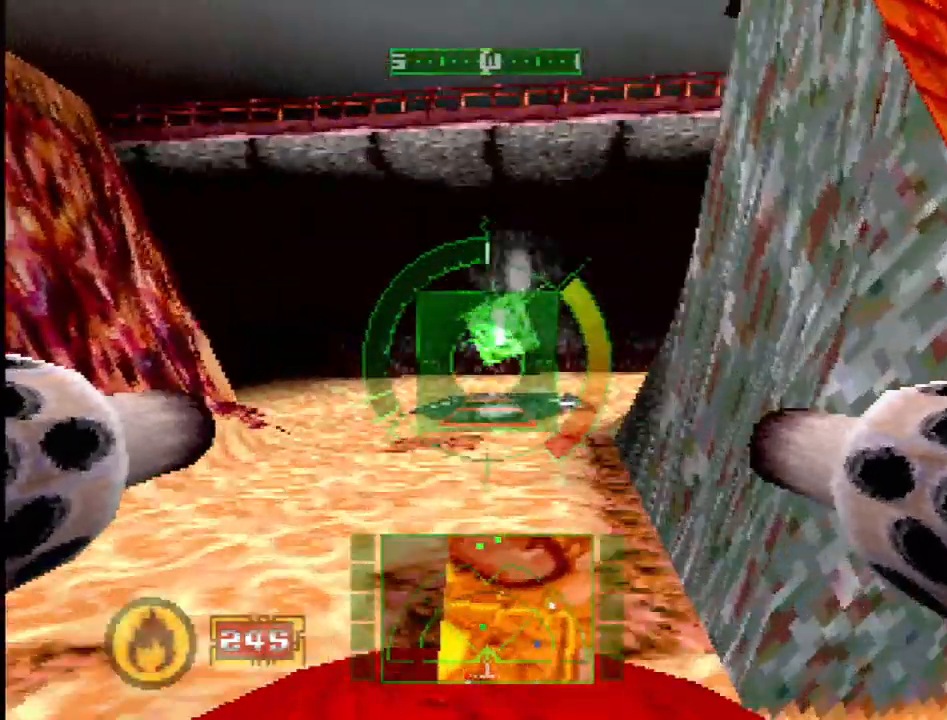
{"buttons": ["DPAD_RIGHT"], "events": [[33, "DPAD_LEFT", "down"], [150, "DPAD_LEFT", "up"], [467, "DPAD_RIGHT", "down"]]}
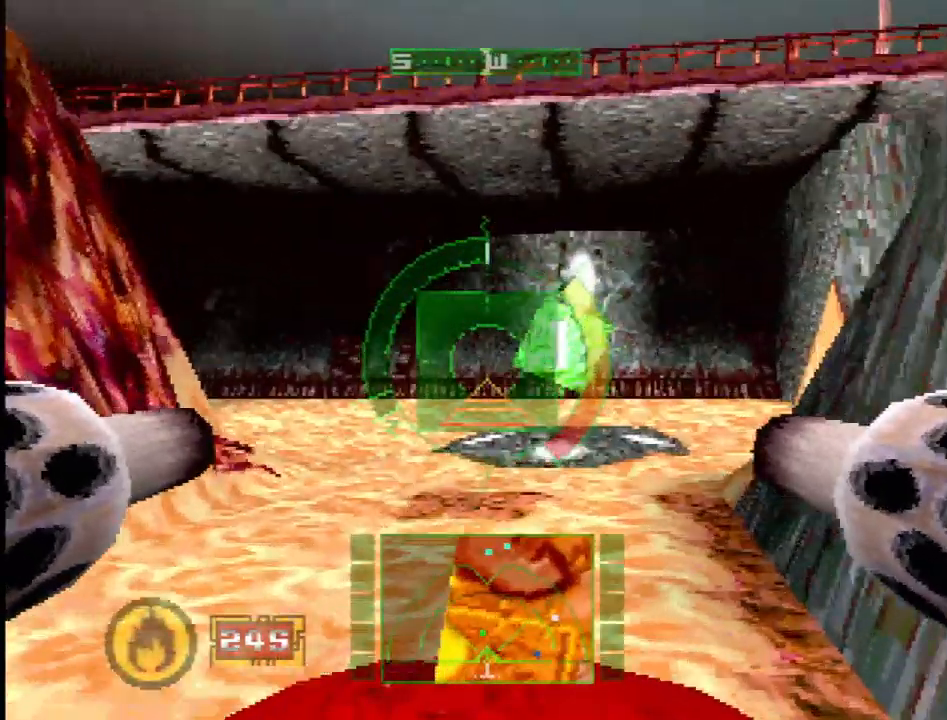
{"buttons": ["SQUARE", "DPAD_RIGHT"], "events": [[67, "DPAD_RIGHT", "up"], [233, "SQUARE", "down"], [450, "DPAD_RIGHT", "down"]]}
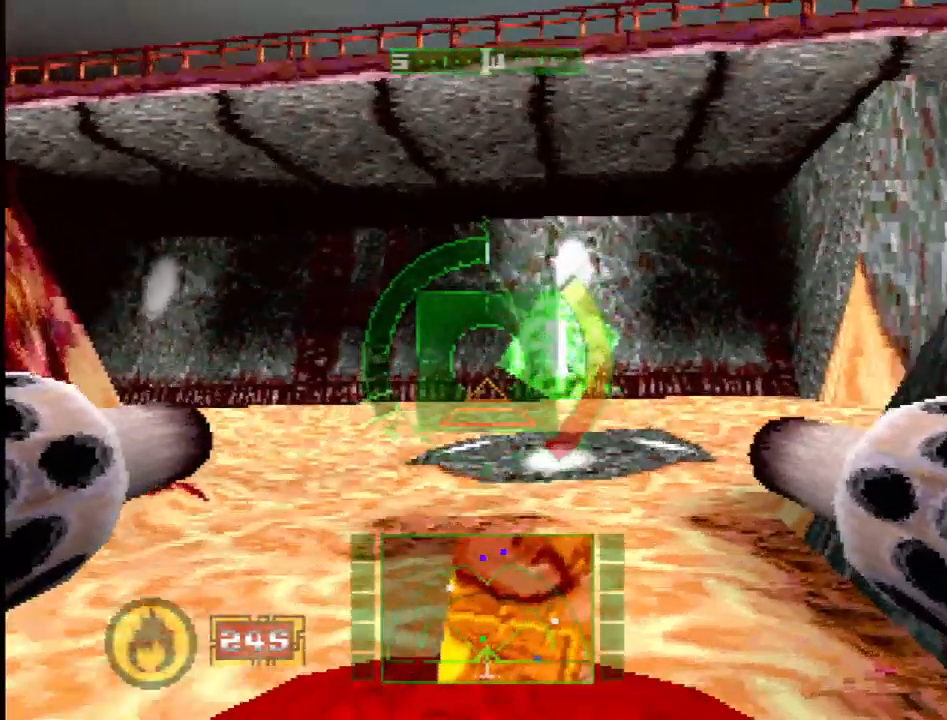
{"buttons": ["R2", "DPAD_LEFT"], "events": [[83, "DPAD_RIGHT", "up"], [267, "DPAD_LEFT", "down"], [317, "SQUARE", "up"], [450, "R2", "down"]]}